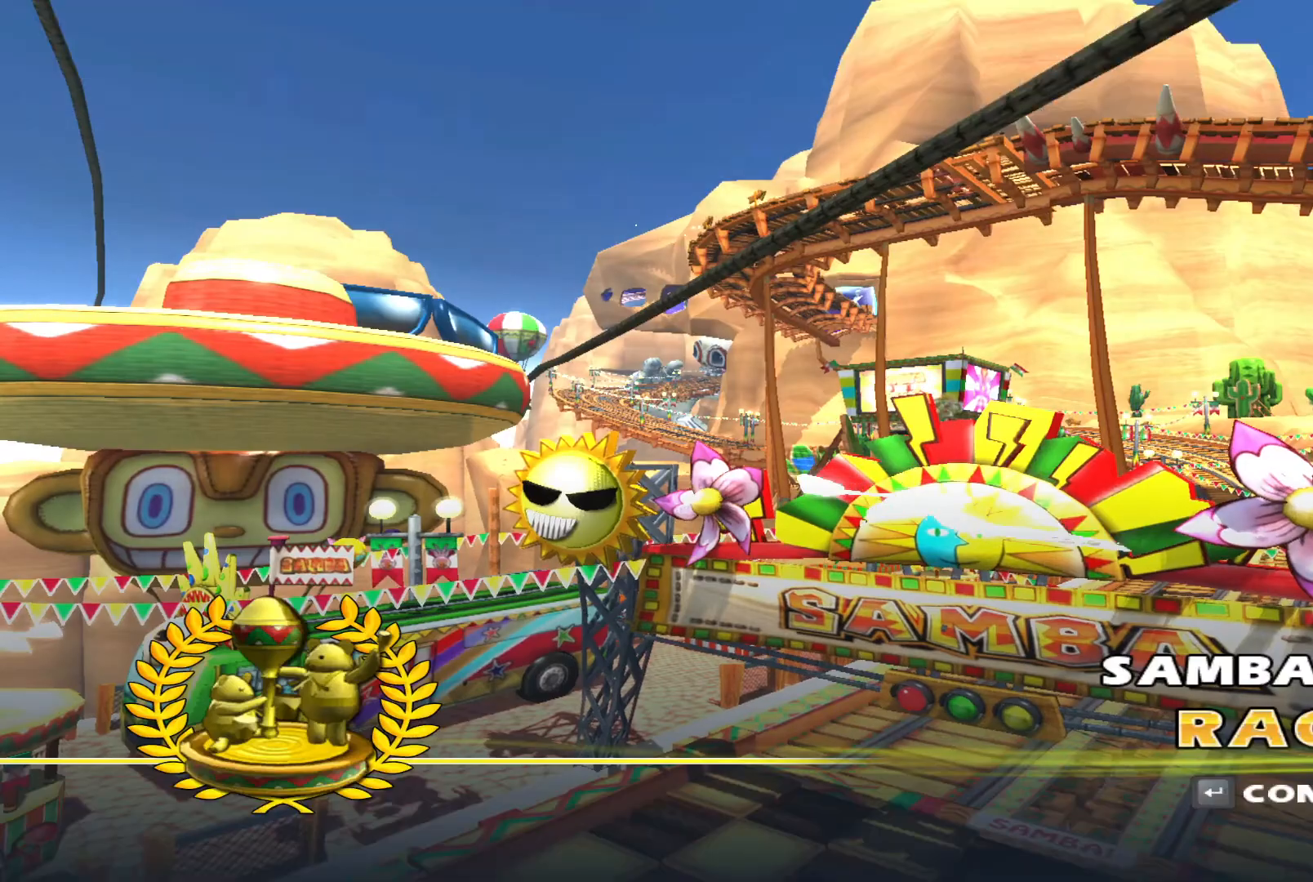
Gameplay with a controller (Xbox layout); each line is a JSON object with the inputs held at the frame after it. "events" lists button and stick changes between this image and that frame as [ms after this image, input, new state], when the widget could be followed in between. Not read: right_stick.
{"buttons": [], "left_stick": "center", "events": [[67, "A", "up"]]}
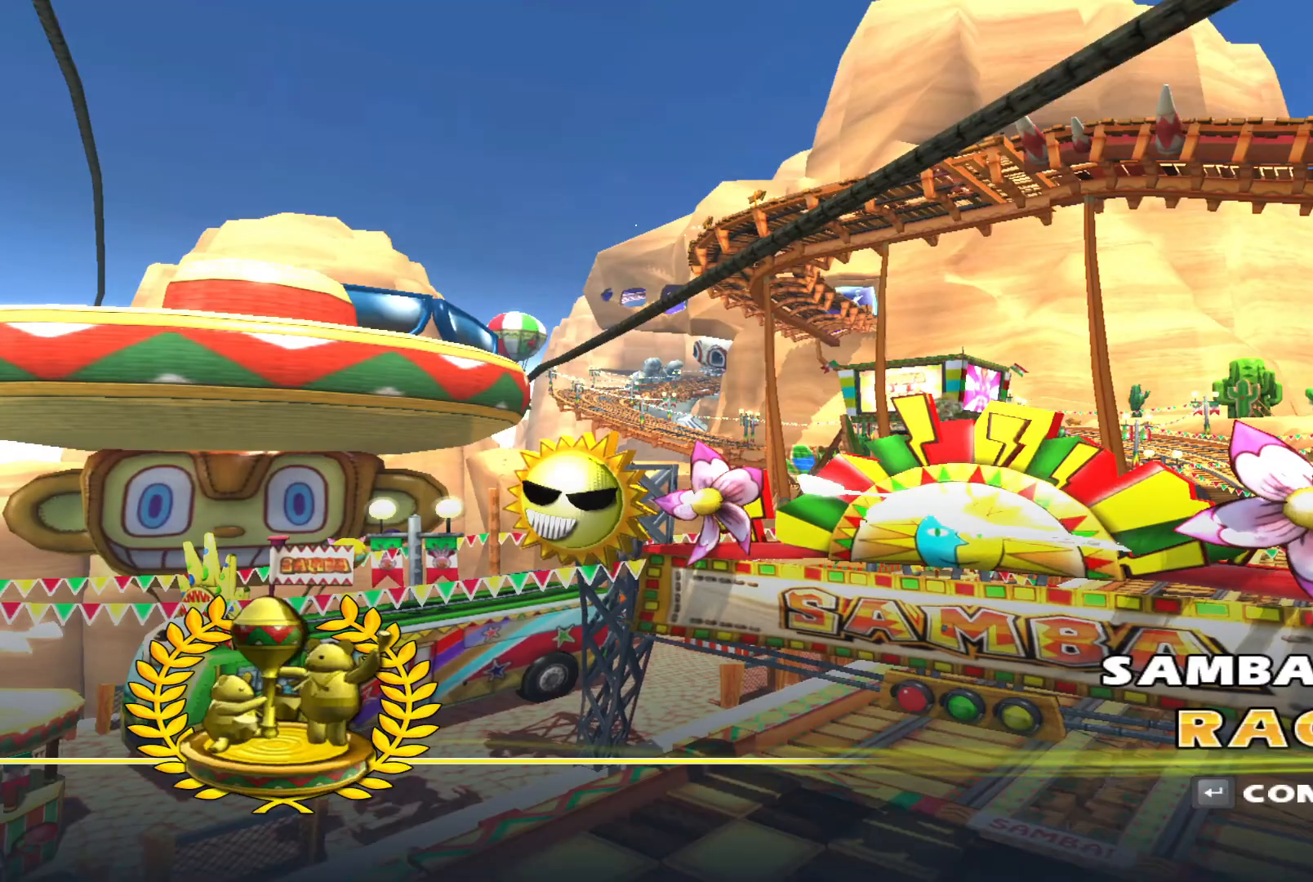
{"buttons": [], "left_stick": "center", "events": []}
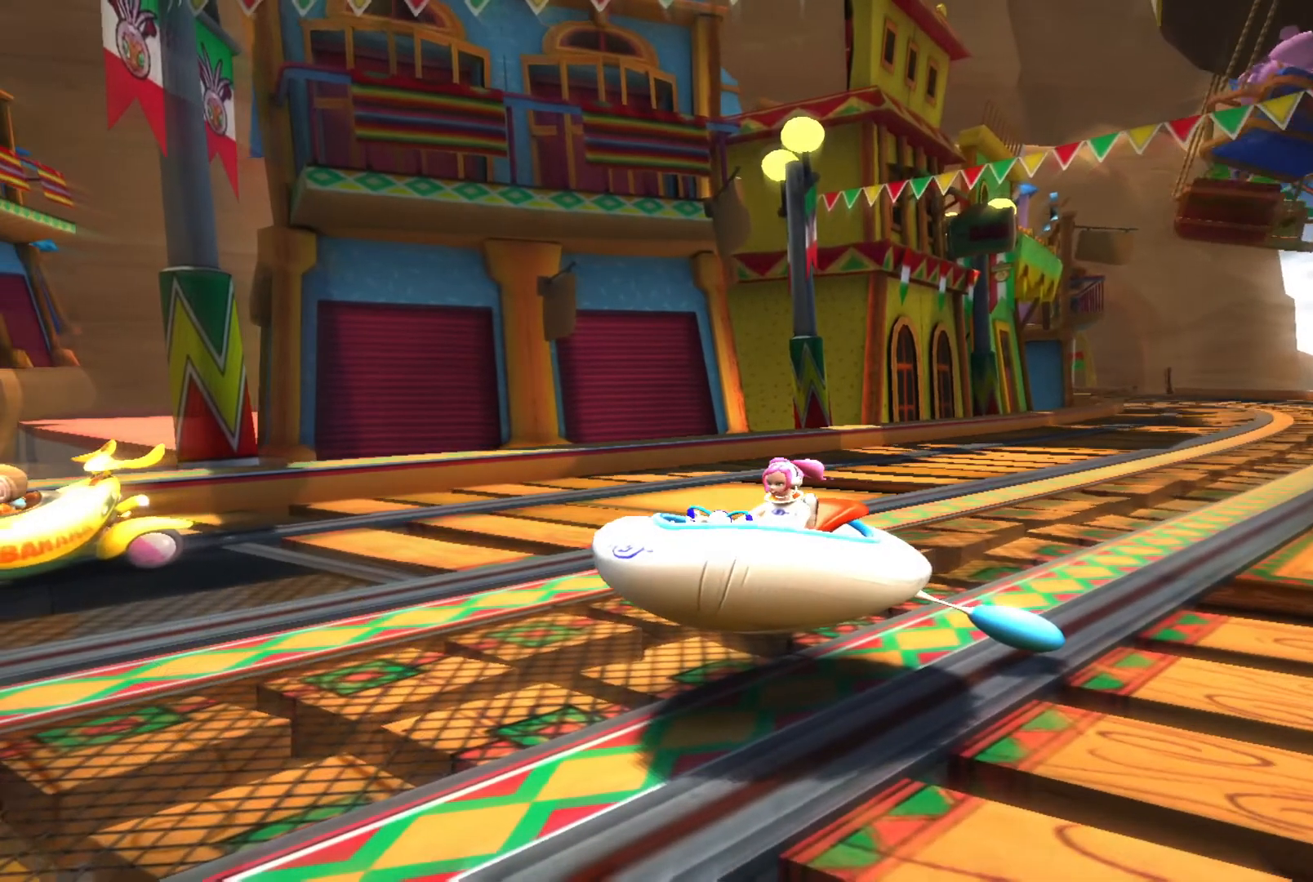
{"buttons": [], "left_stick": "center", "events": [[133, "A", "down"], [233, "A", "up"]]}
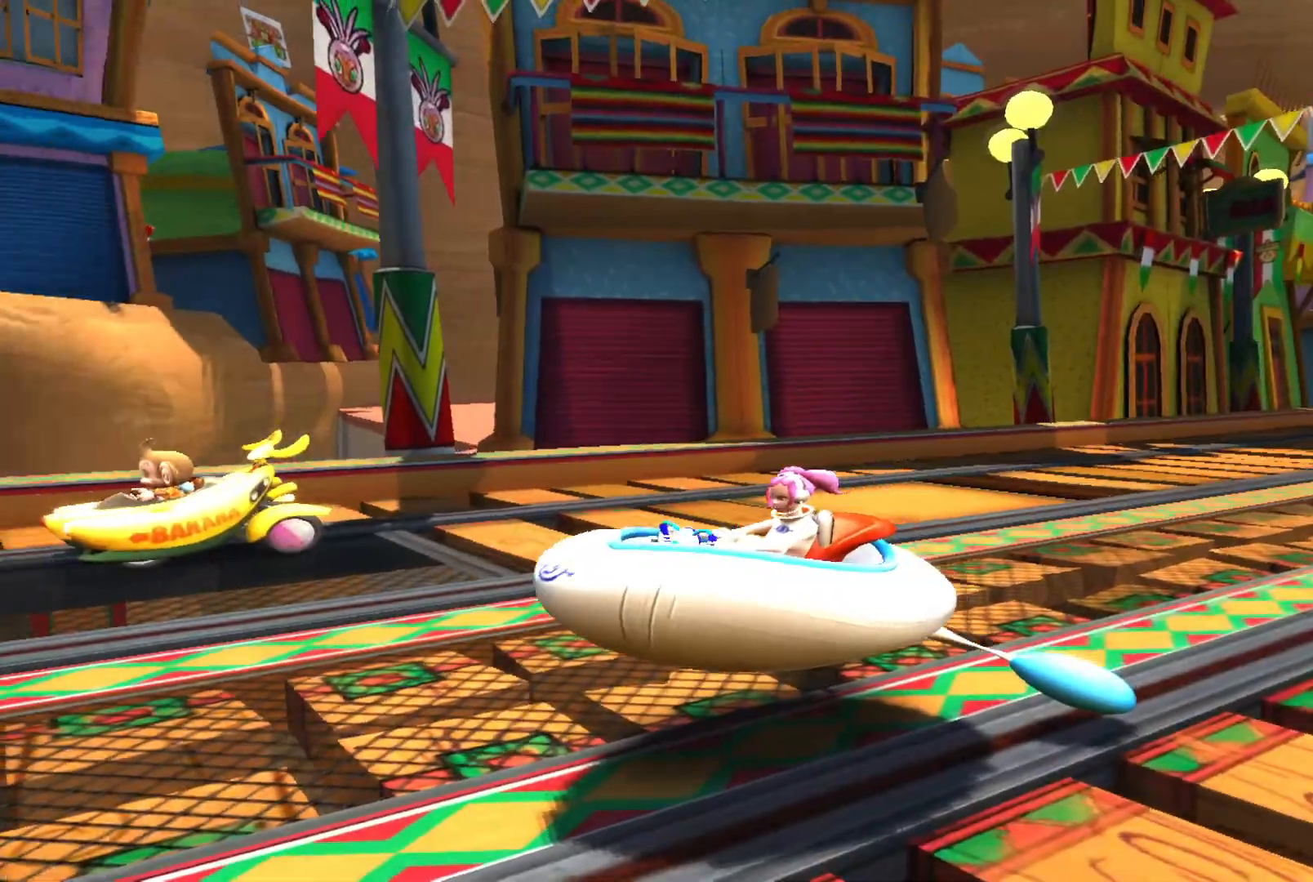
{"buttons": [], "left_stick": "center", "events": []}
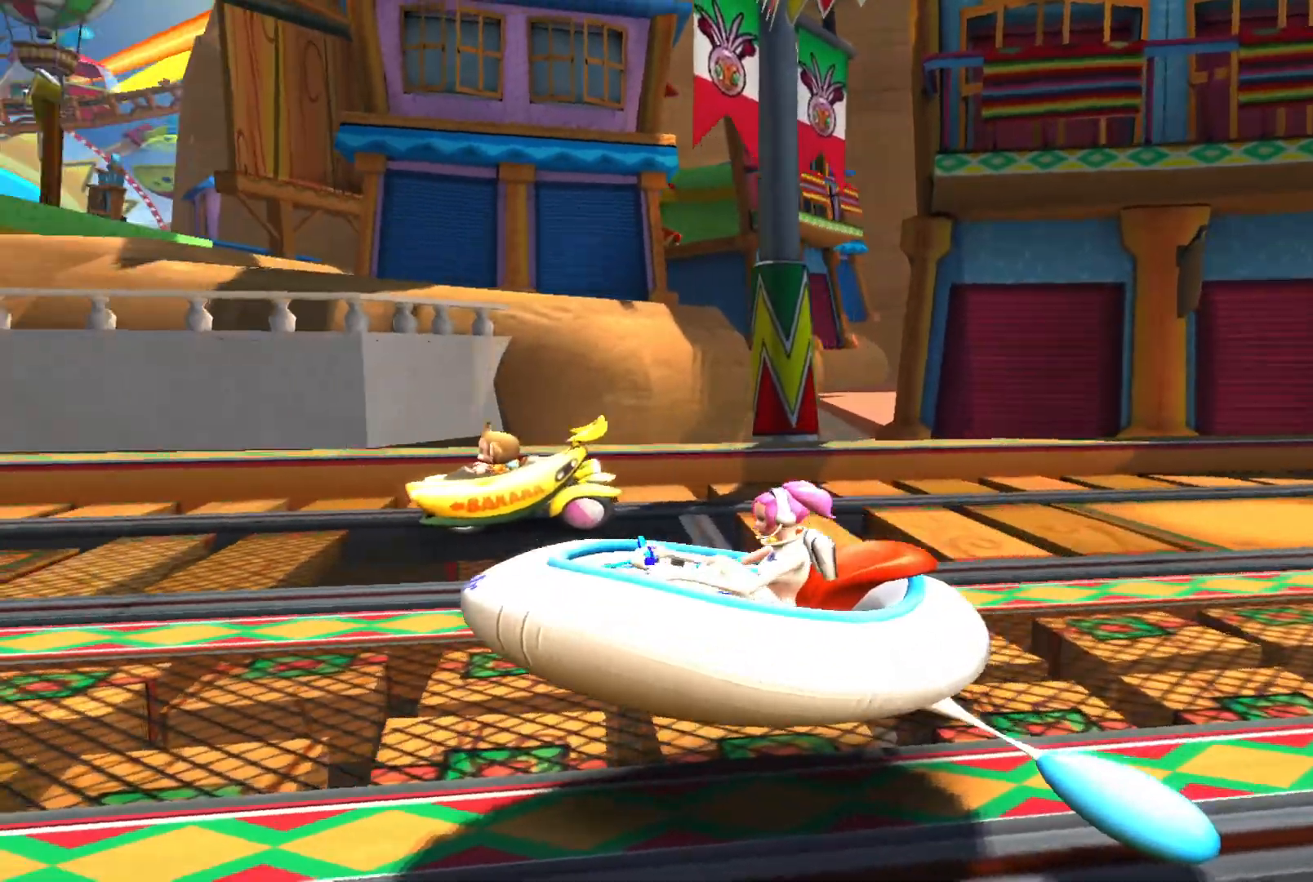
{"buttons": [], "left_stick": "center", "events": [[67, "A", "down"], [167, "A", "up"]]}
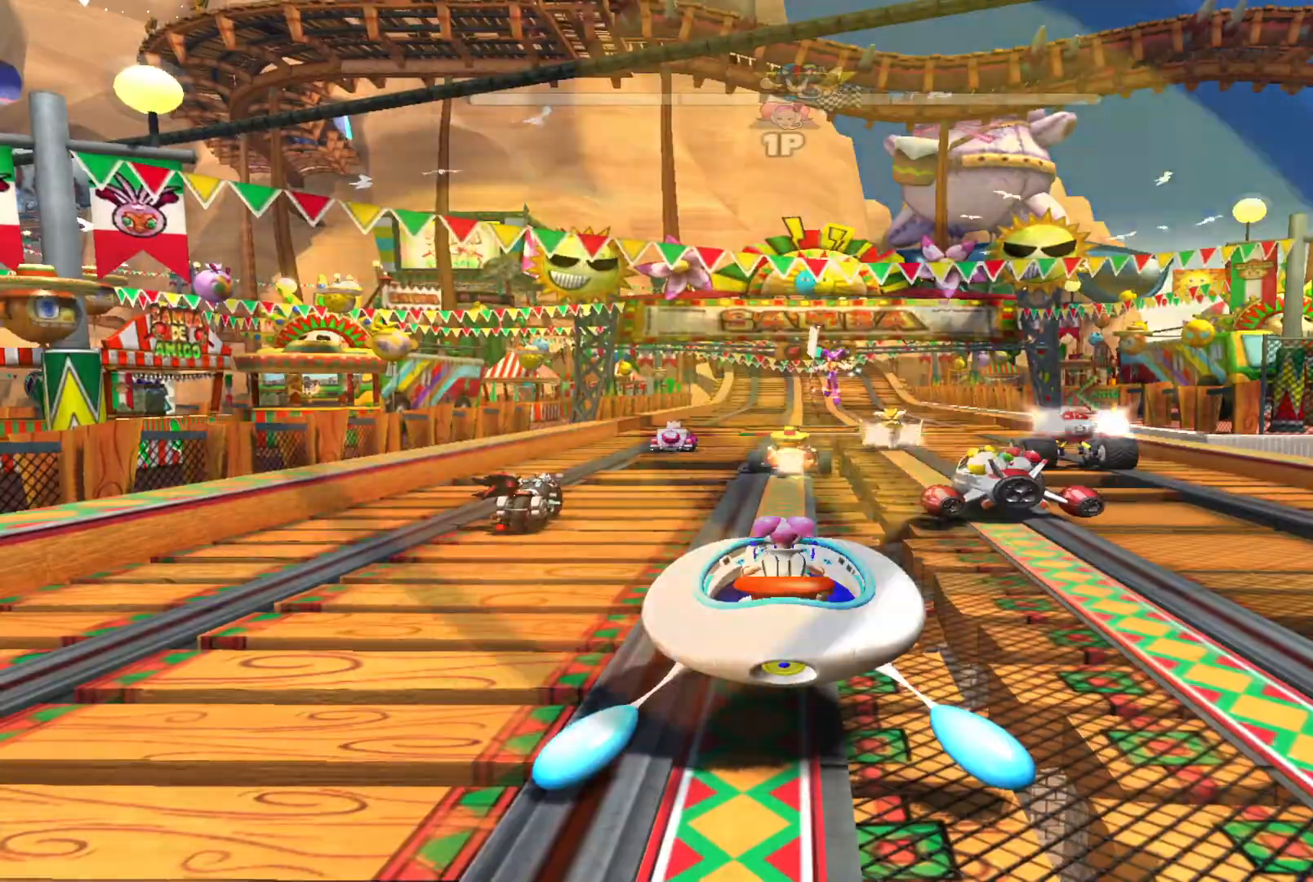
{"buttons": [], "left_stick": "center", "events": []}
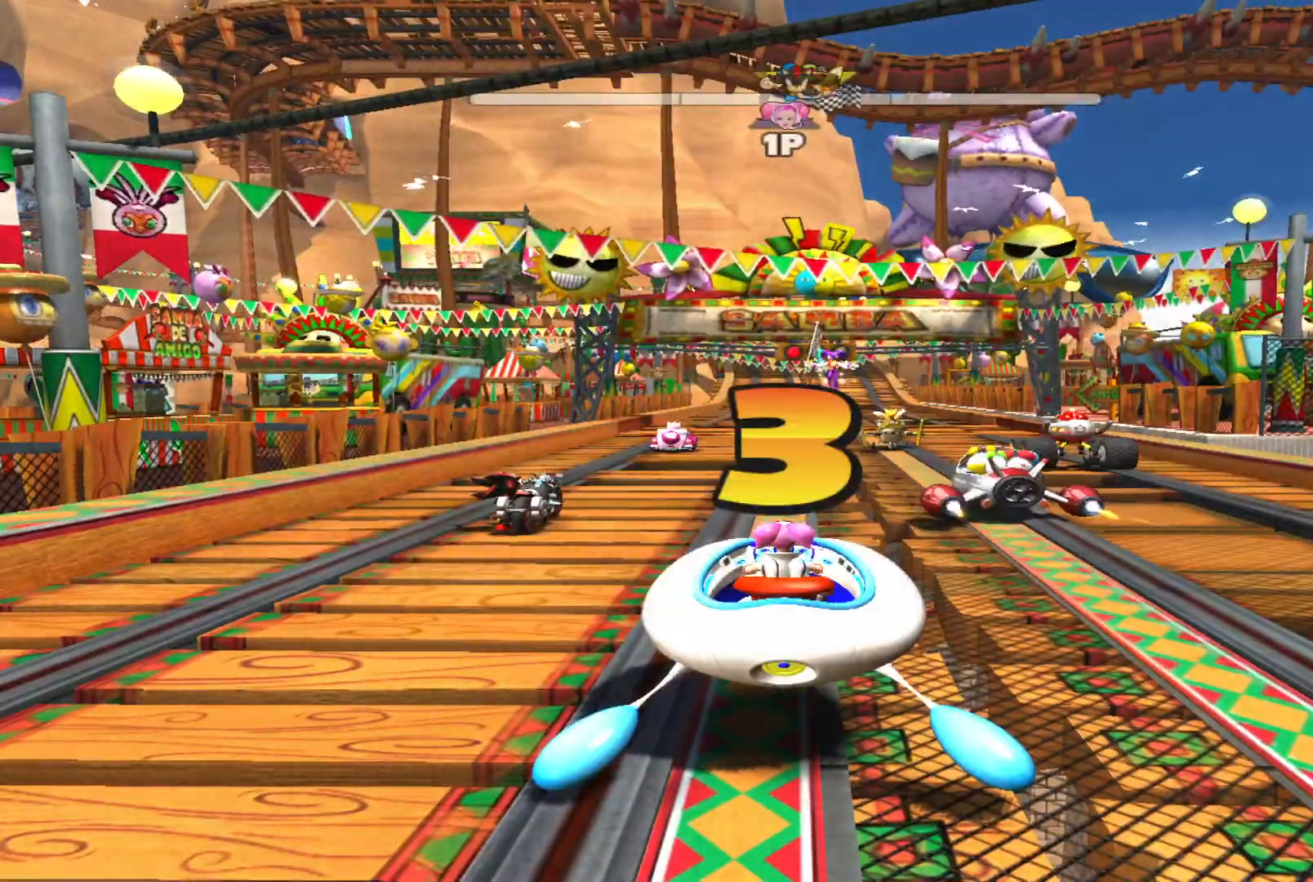
{"buttons": [], "left_stick": "center", "events": []}
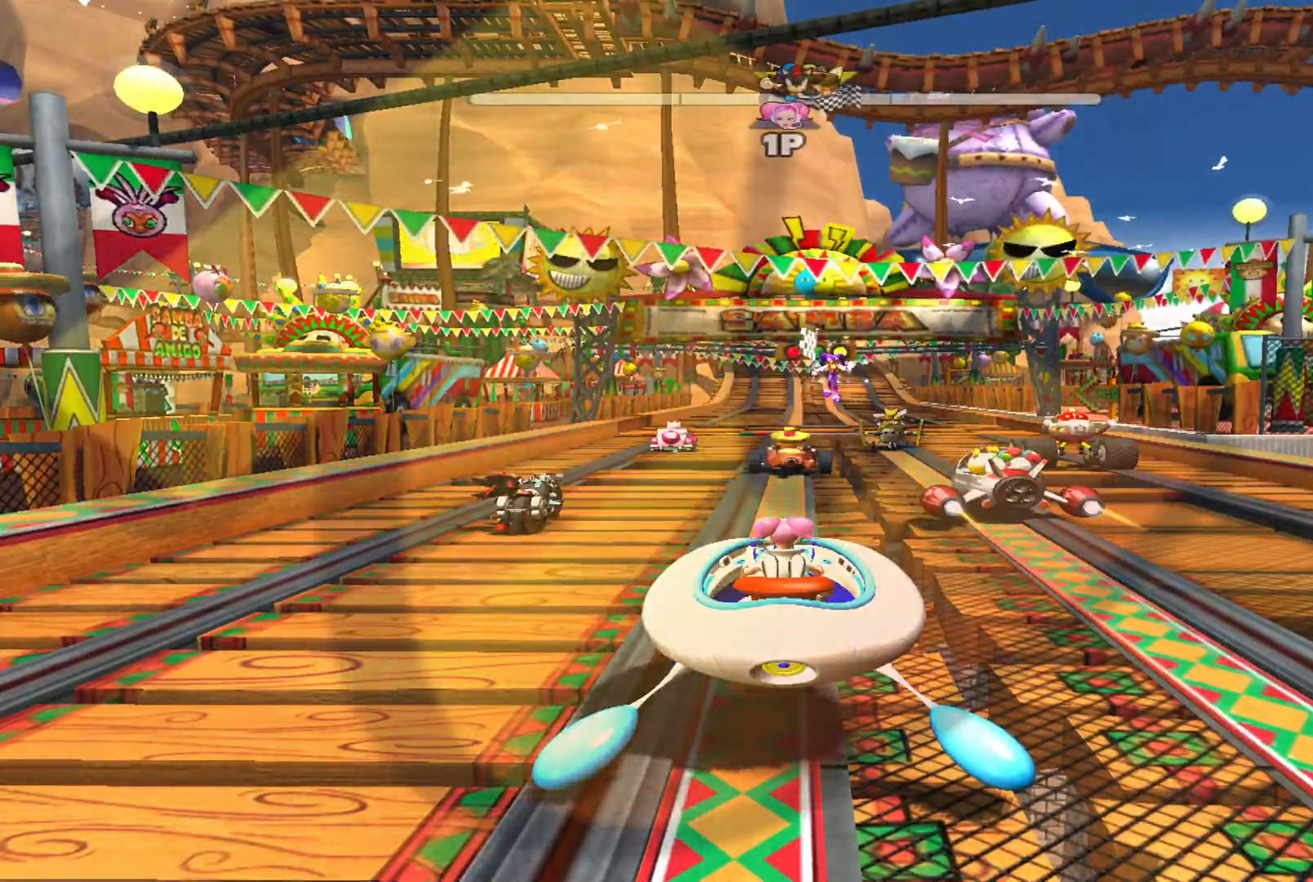
{"buttons": ["R2"], "left_stick": "up", "events": [[167, "R2", "down"], [200, "left_stick", "up"]]}
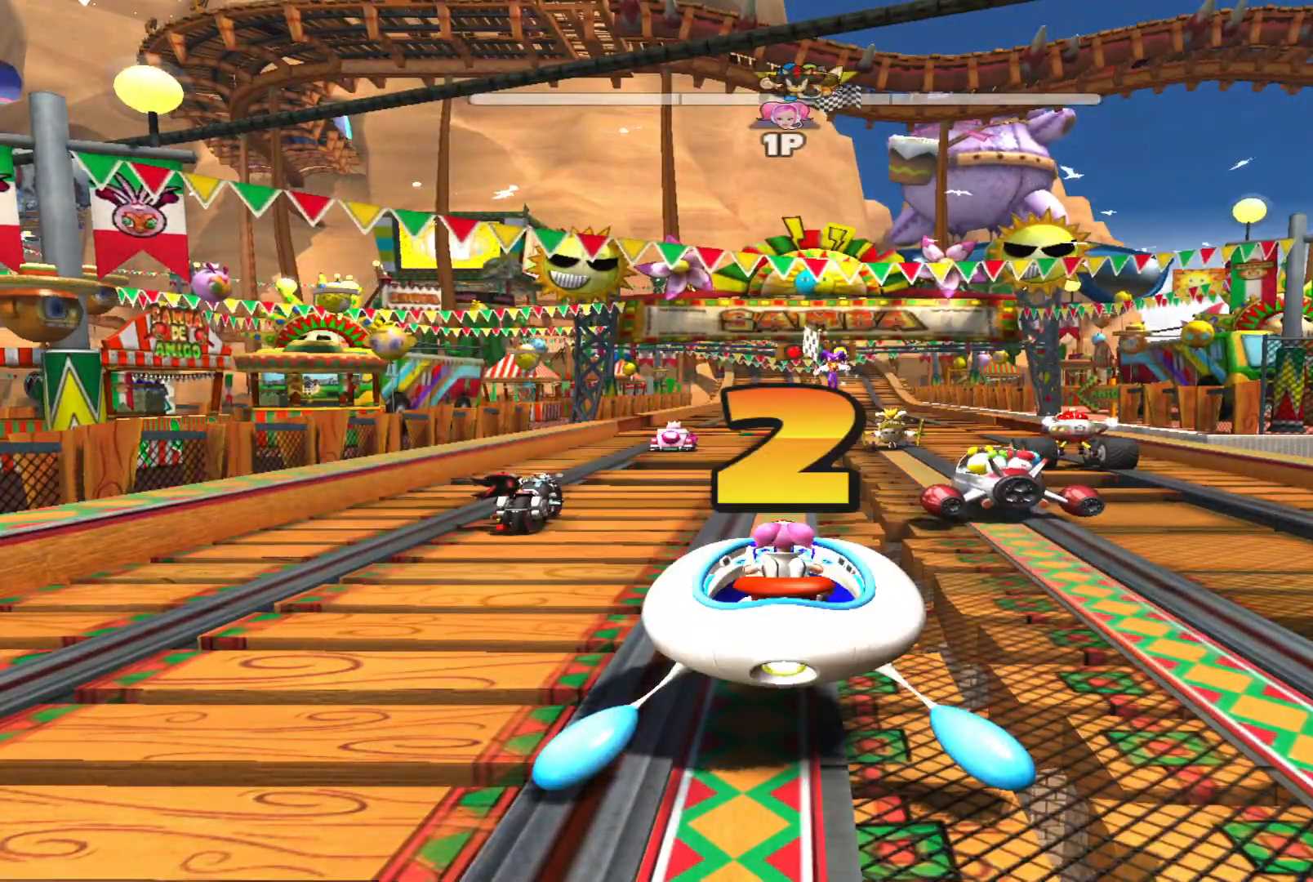
{"buttons": ["R2"], "left_stick": "up", "events": []}
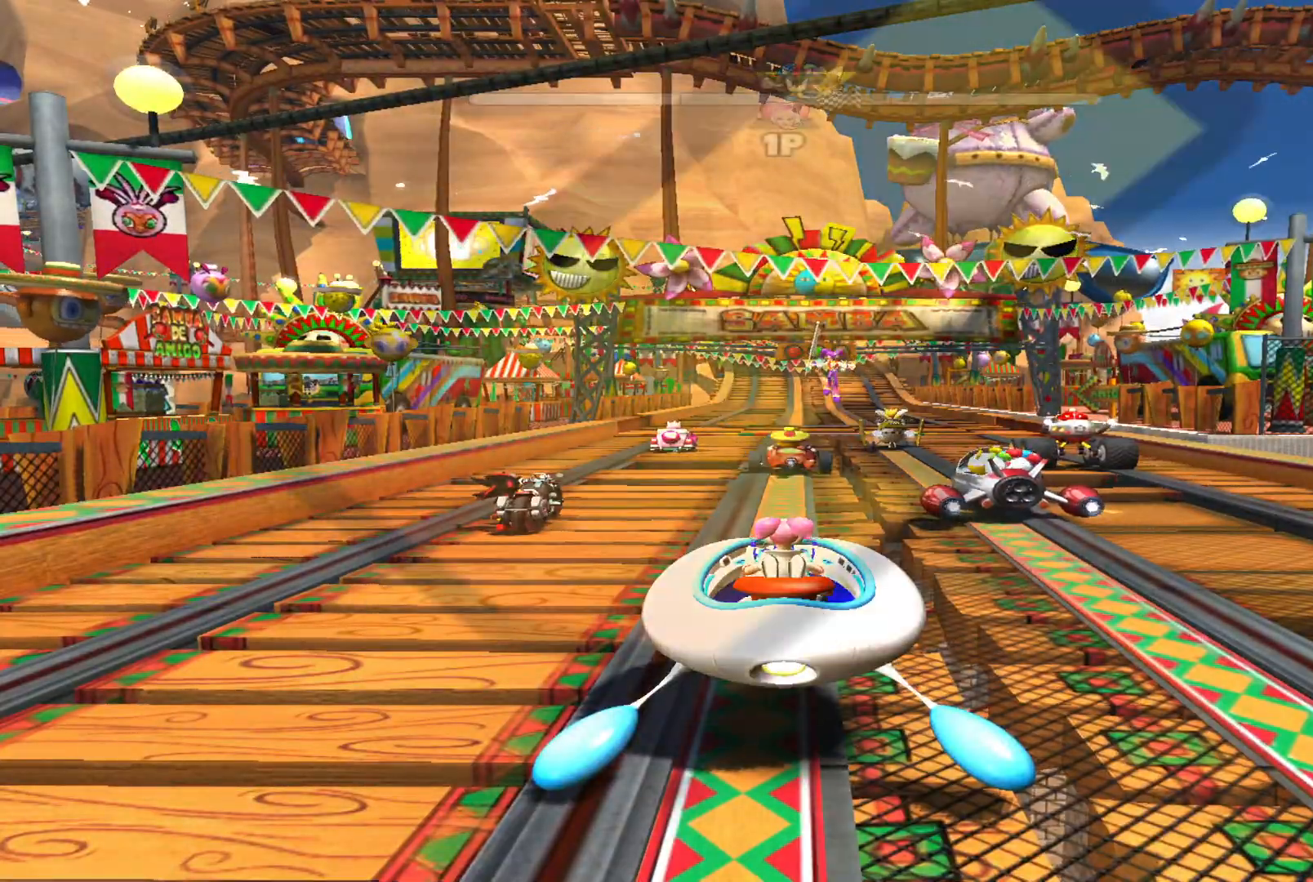
{"buttons": ["R2"], "left_stick": "center", "events": [[400, "left_stick", "center"]]}
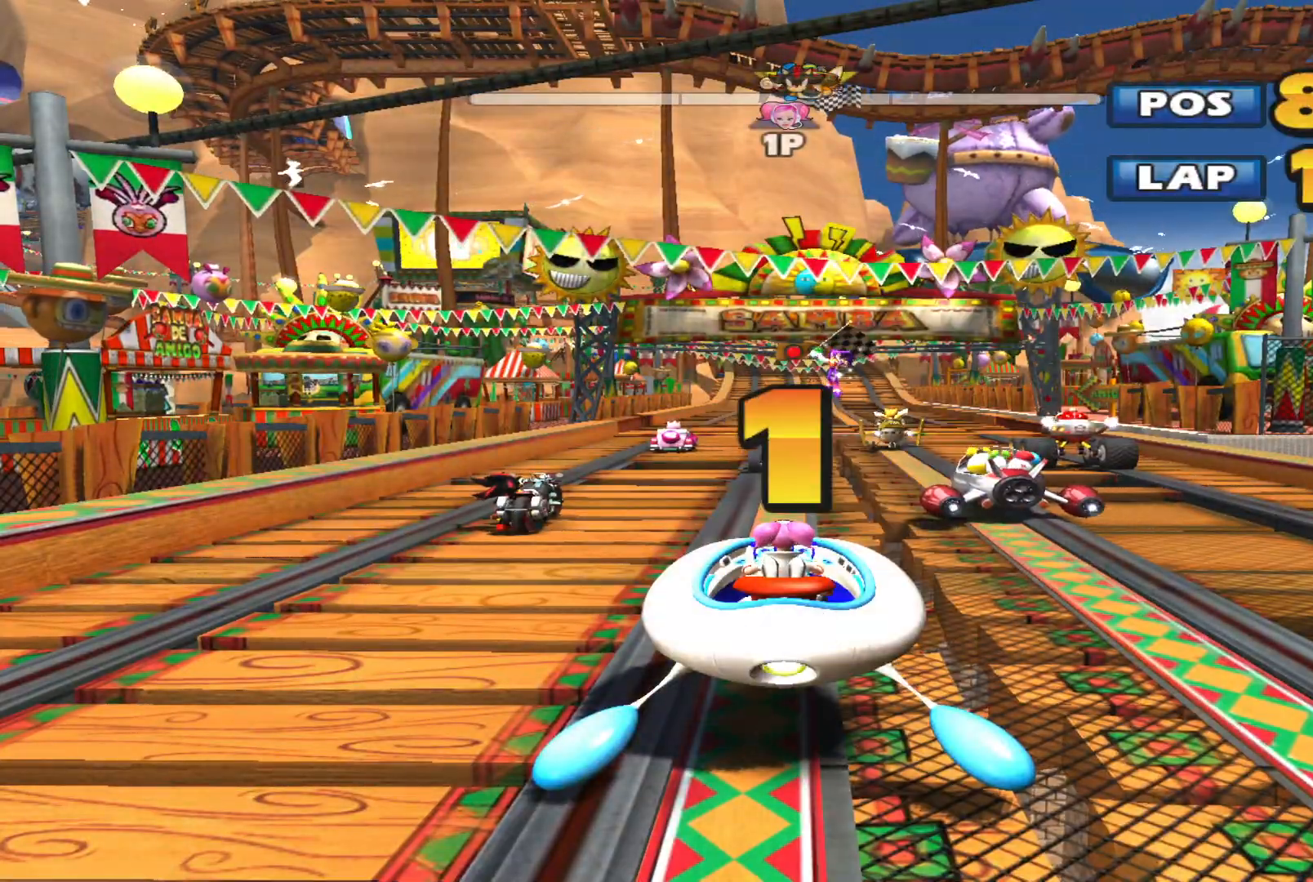
{"buttons": ["R2"], "left_stick": "up", "events": [[33, "left_stick", "up"]]}
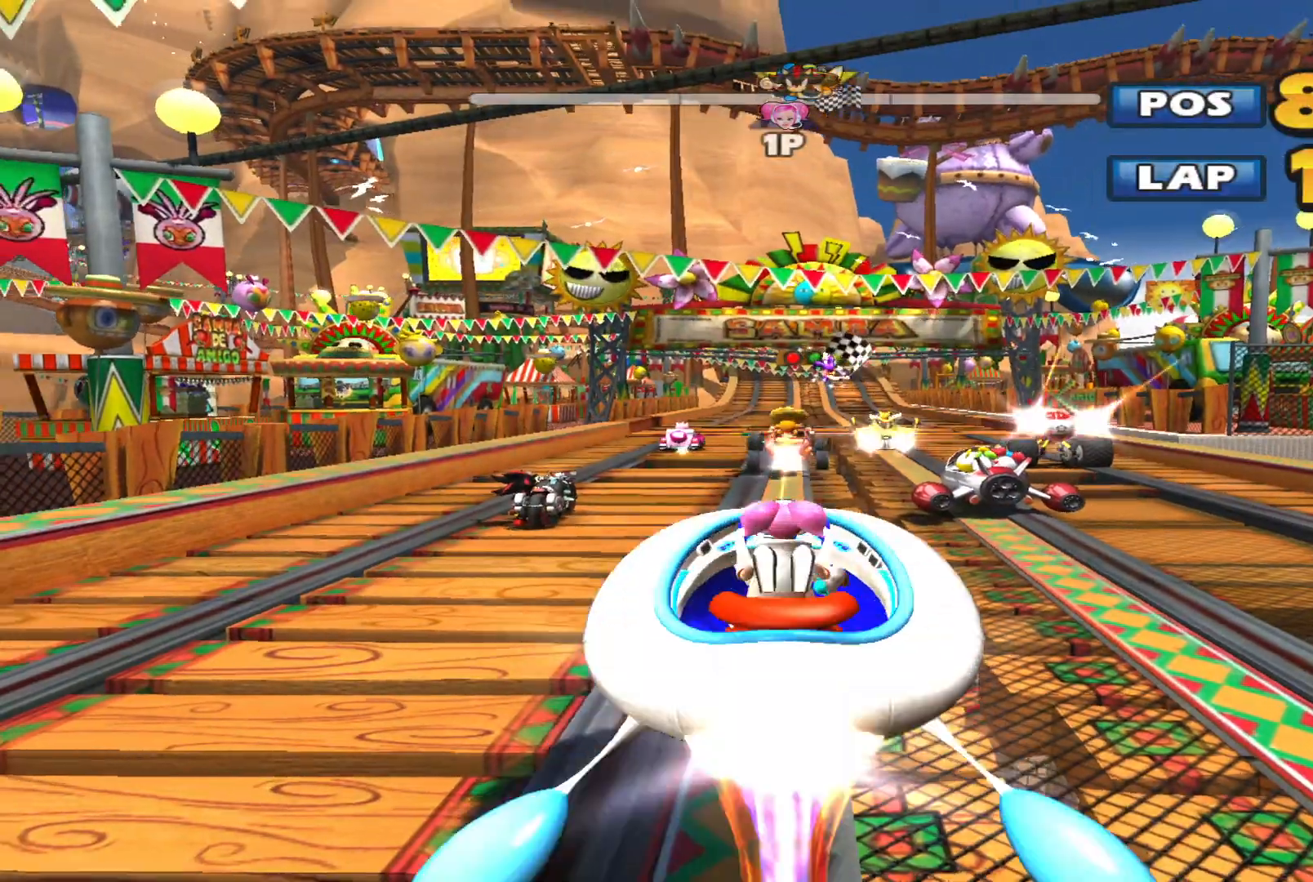
{"buttons": ["R2"], "left_stick": "center", "events": [[133, "left_stick", "center"]]}
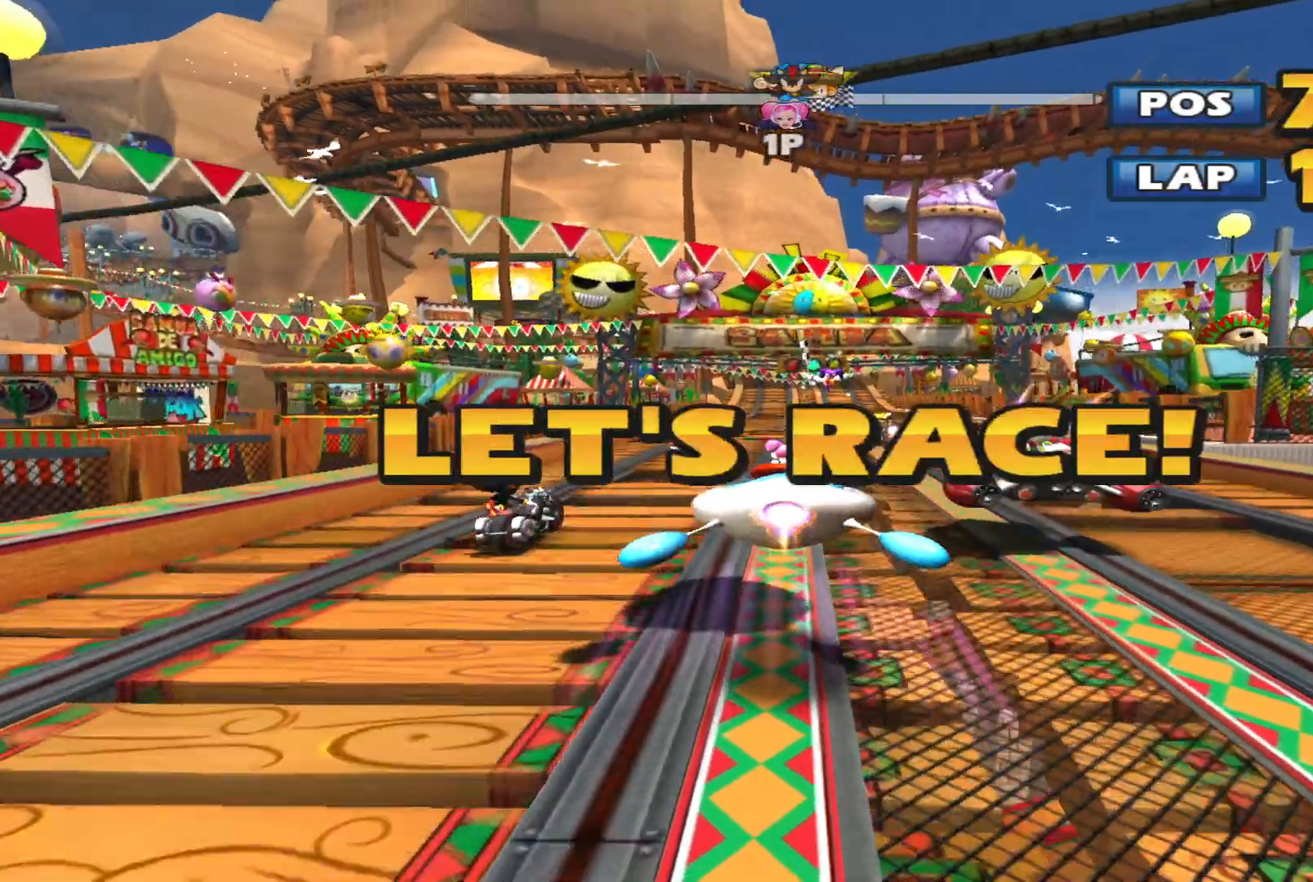
{"buttons": ["R2"], "left_stick": "up-right", "events": [[333, "left_stick", "up-right"]]}
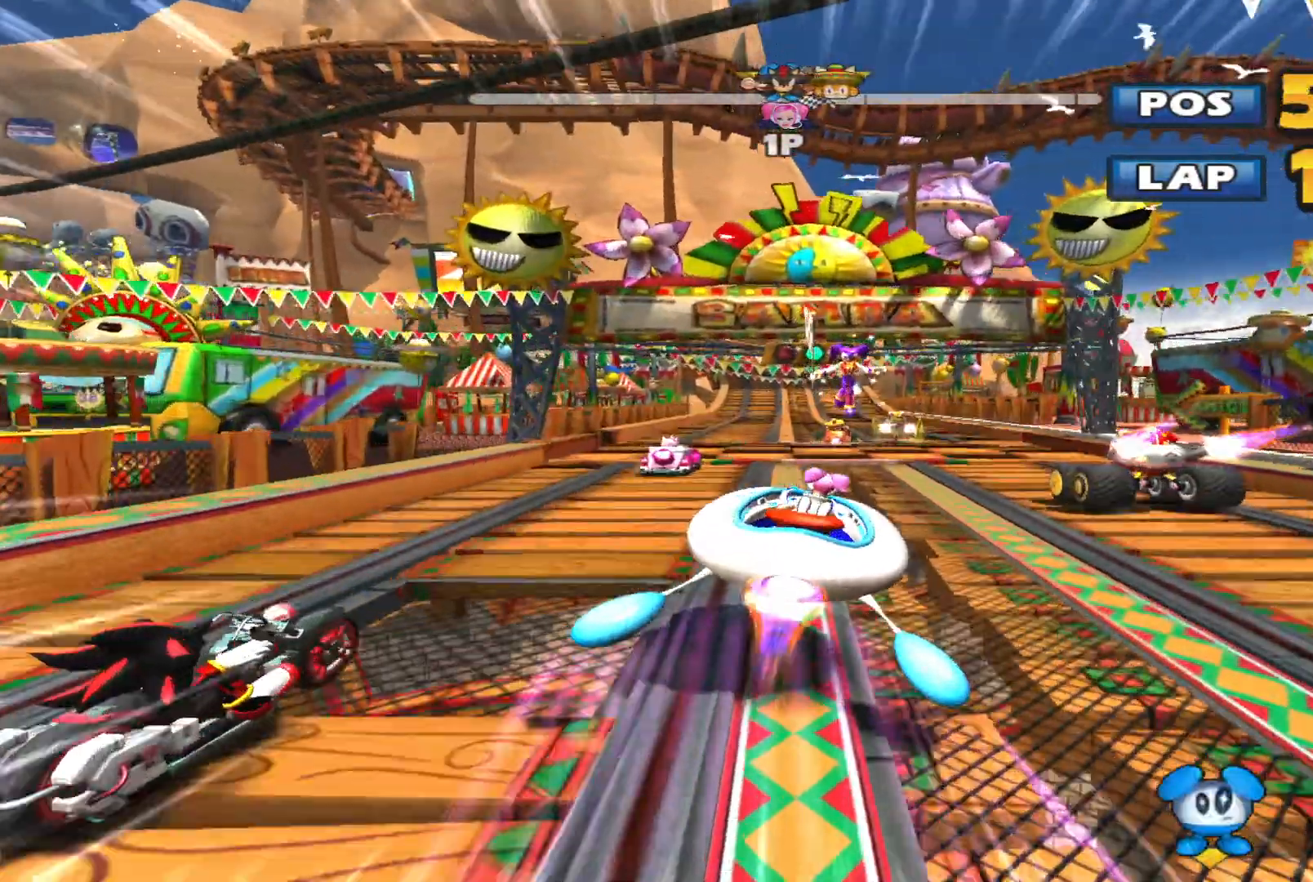
{"buttons": ["L2", "R2"], "left_stick": "up-left", "events": [[267, "left_stick", "left"], [367, "L2", "down"], [367, "left_stick", "up-left"]]}
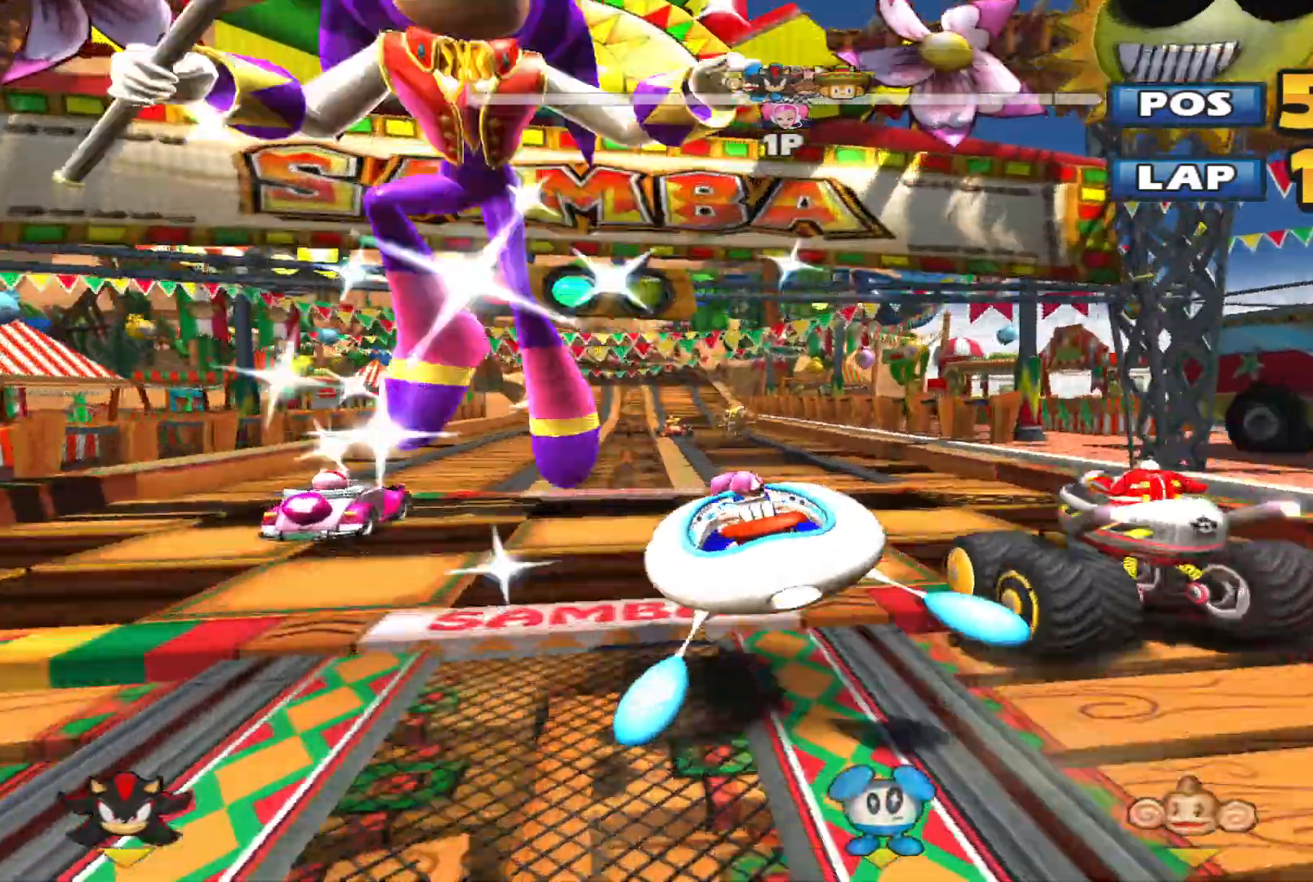
{"buttons": ["L2", "R2"], "left_stick": "up-right", "events": [[100, "left_stick", "up-right"]]}
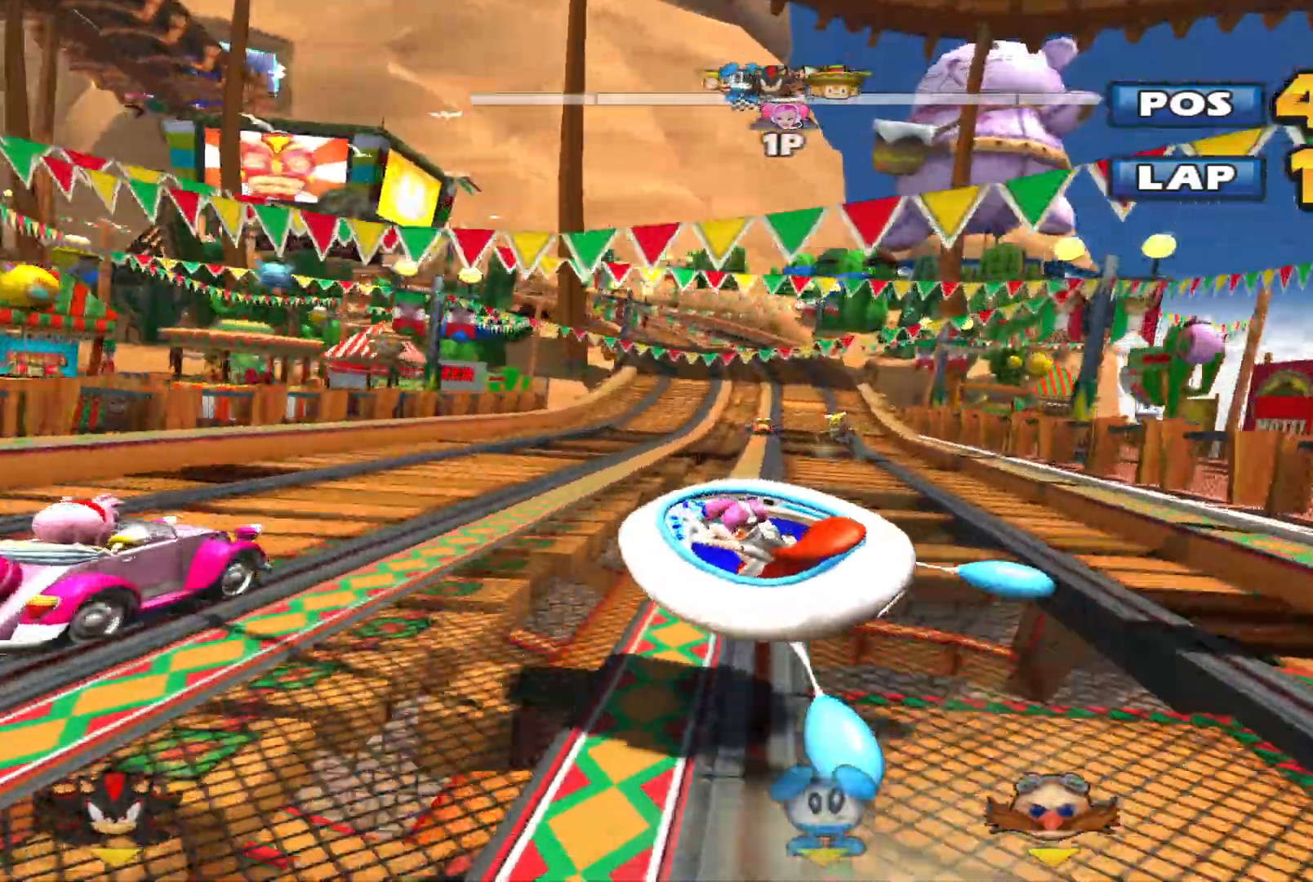
{"buttons": ["L2", "R2"], "left_stick": "up-right", "events": []}
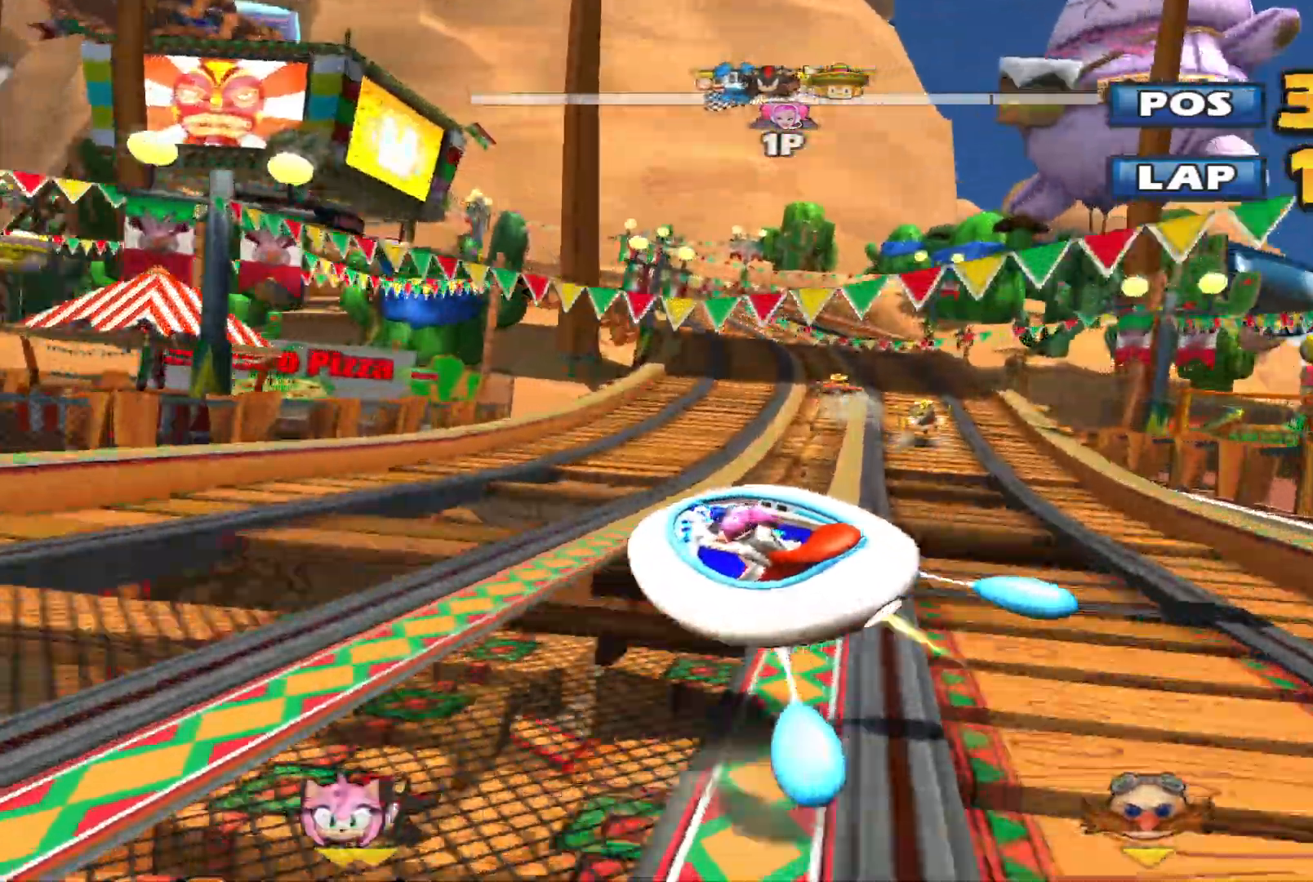
{"buttons": ["R2"], "left_stick": "up-right", "events": [[300, "L2", "up"]]}
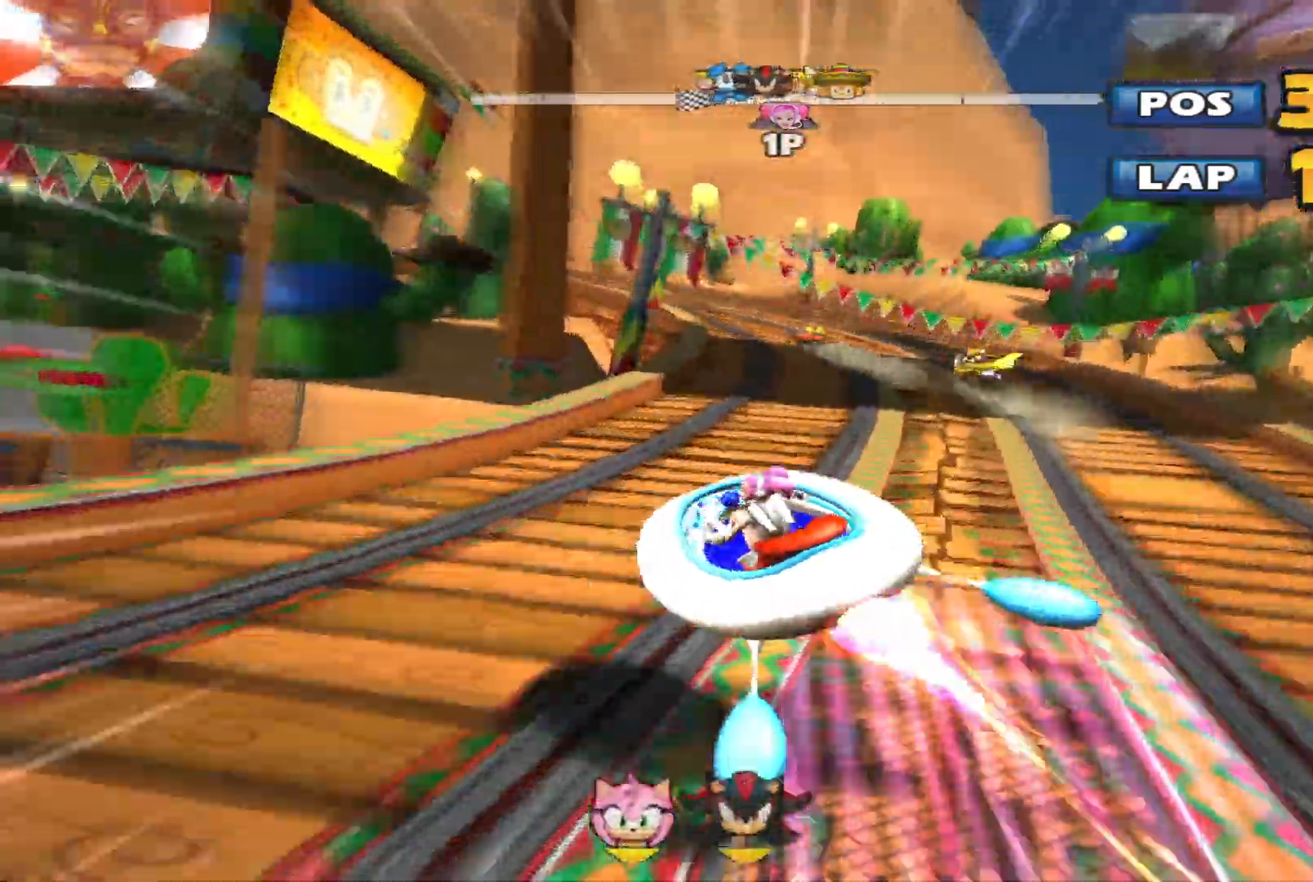
{"buttons": ["L2", "R2"], "left_stick": "up-left", "events": [[300, "left_stick", "up-left"], [433, "L2", "down"]]}
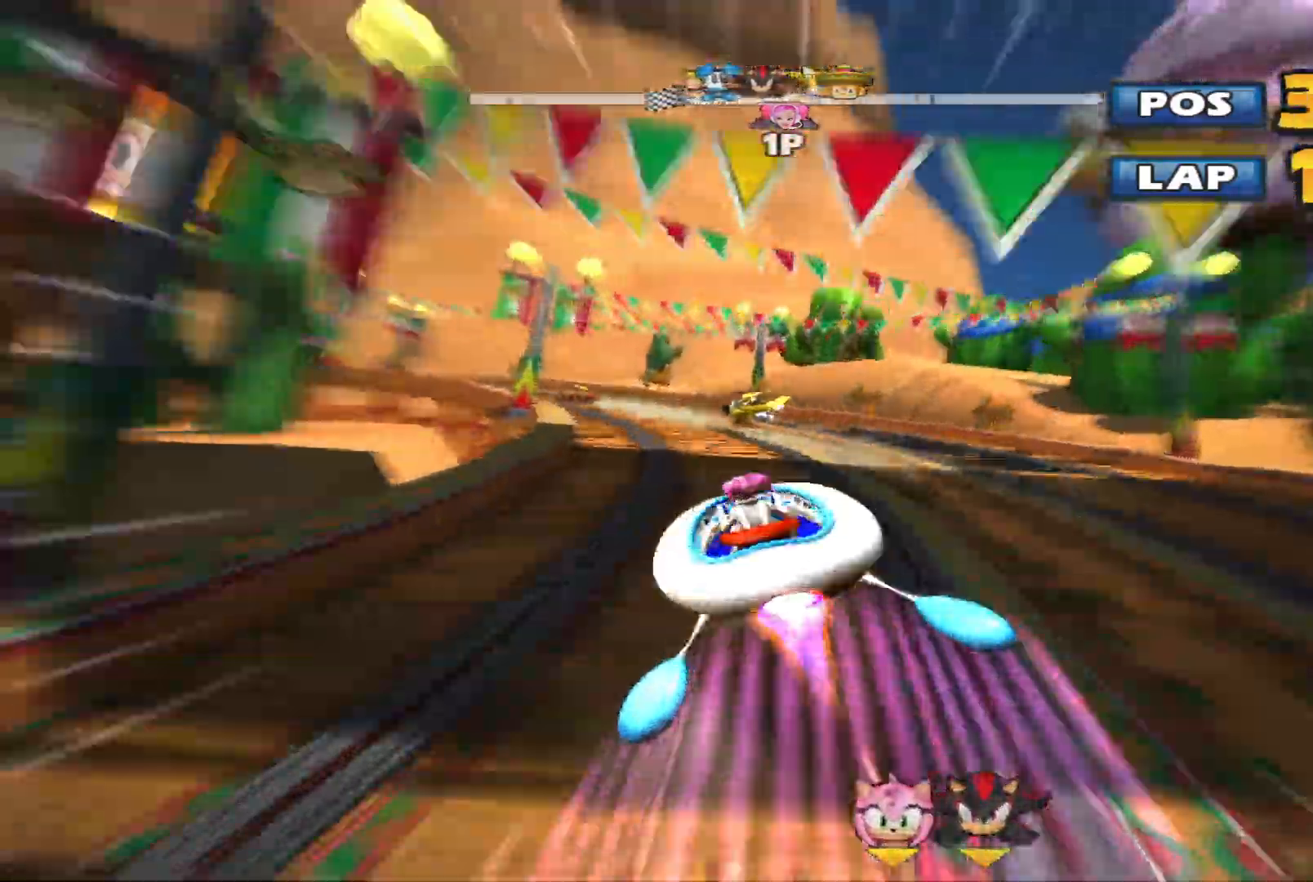
{"buttons": ["L2", "R2"], "left_stick": "left", "events": [[167, "left_stick", "up-right"], [400, "left_stick", "left"]]}
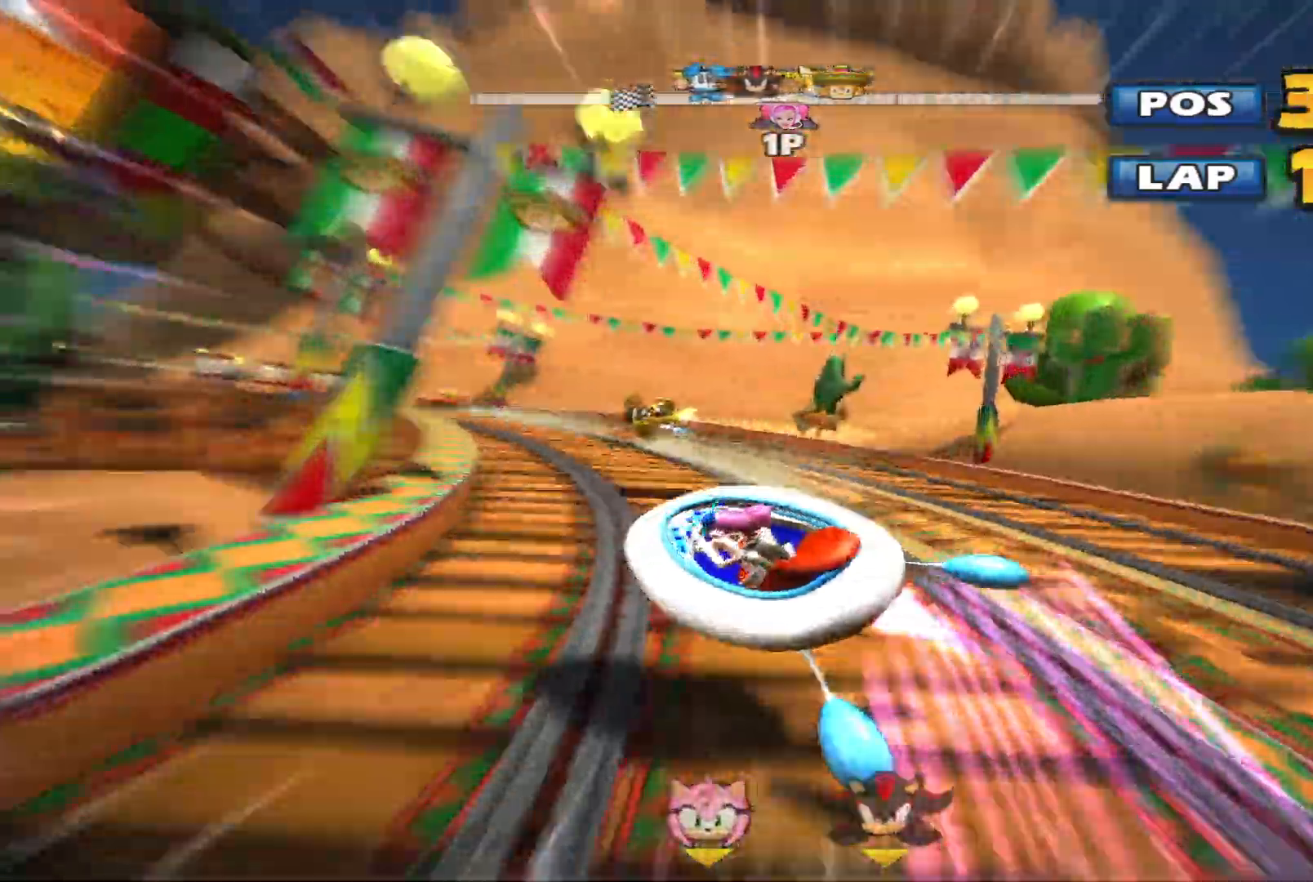
{"buttons": ["L2", "R2"], "left_stick": "left", "events": []}
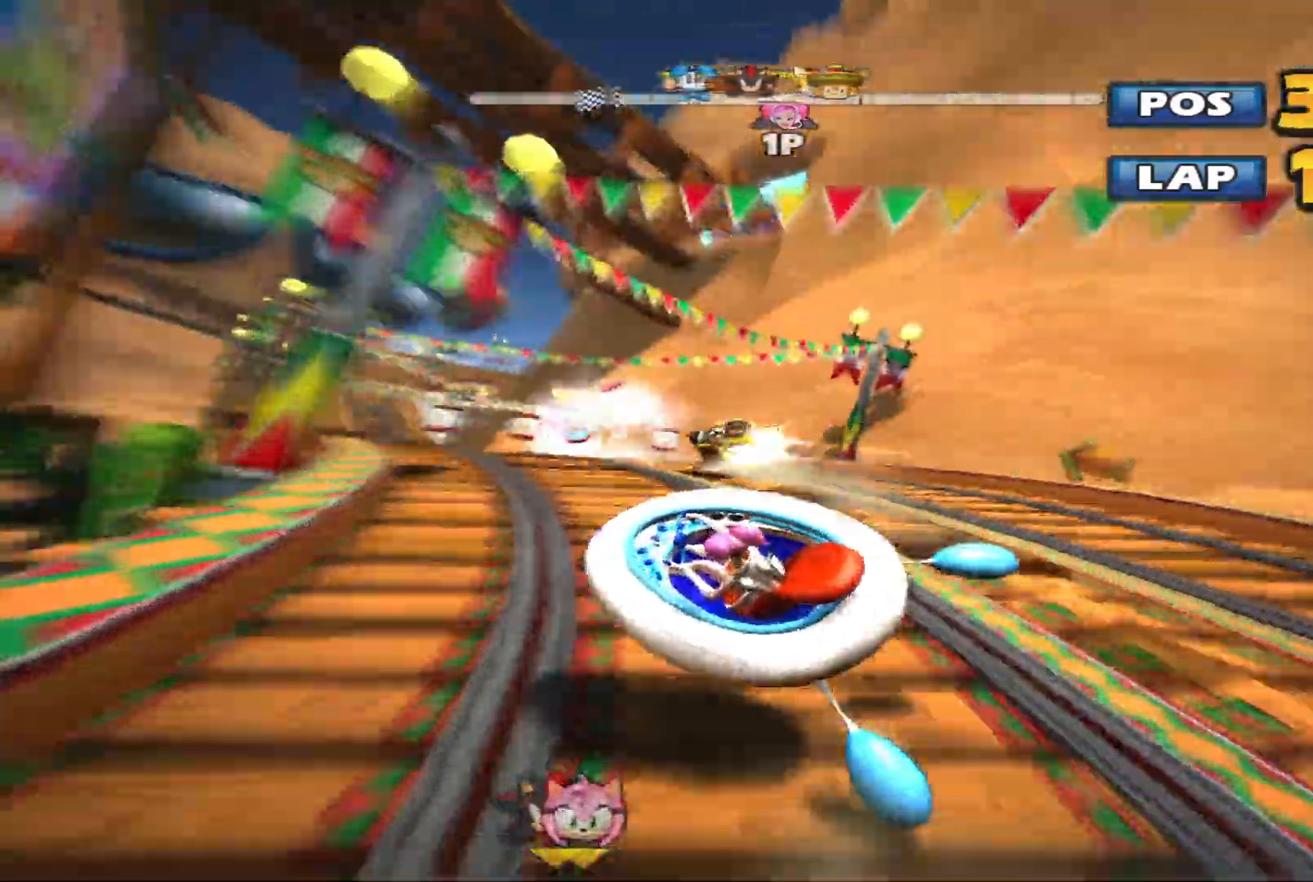
{"buttons": ["R2"], "left_stick": "up-right", "events": [[133, "left_stick", "center"], [200, "L2", "up"], [500, "left_stick", "up-right"]]}
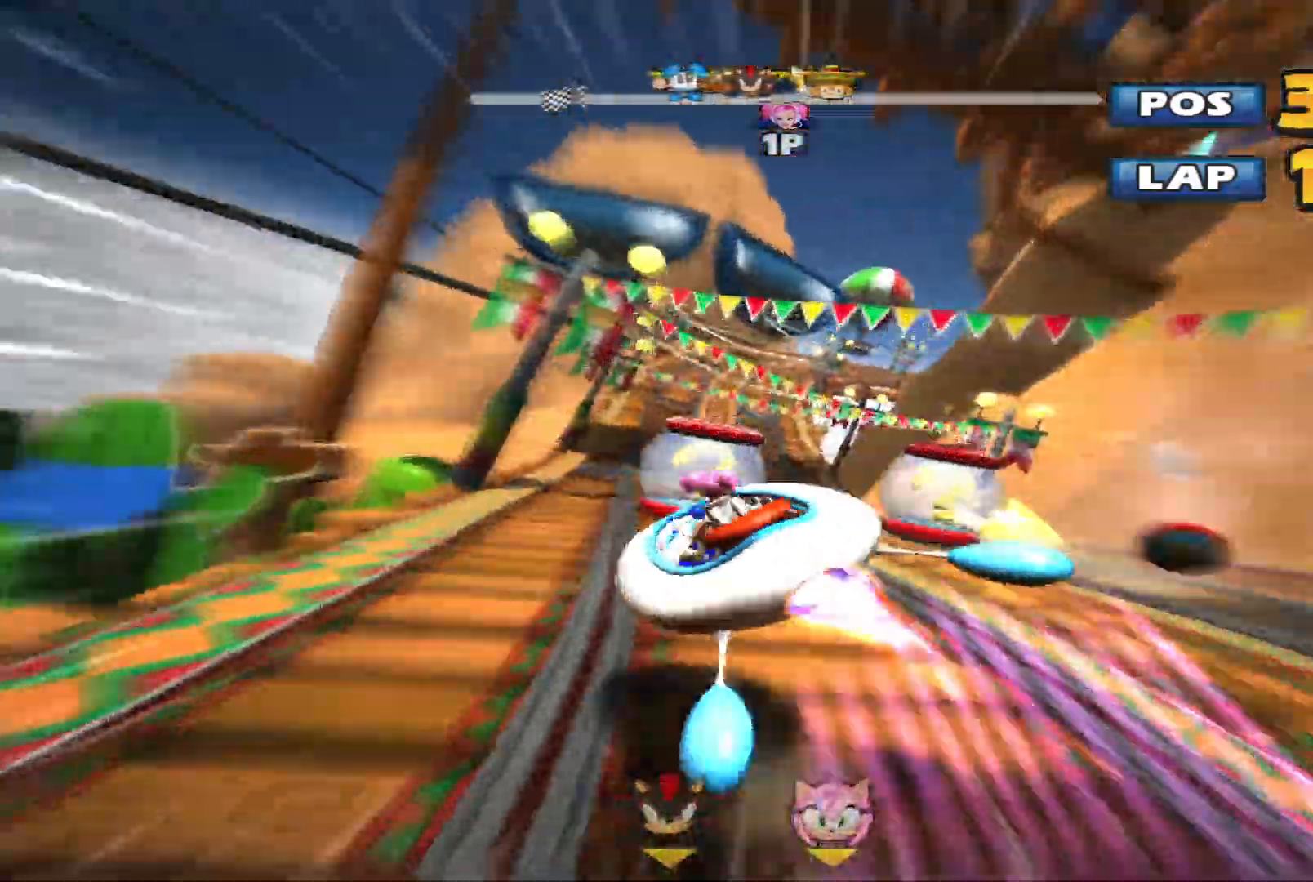
{"buttons": ["R2"], "left_stick": "left", "events": [[33, "left_stick", "up"], [200, "left_stick", "center"], [467, "left_stick", "left"]]}